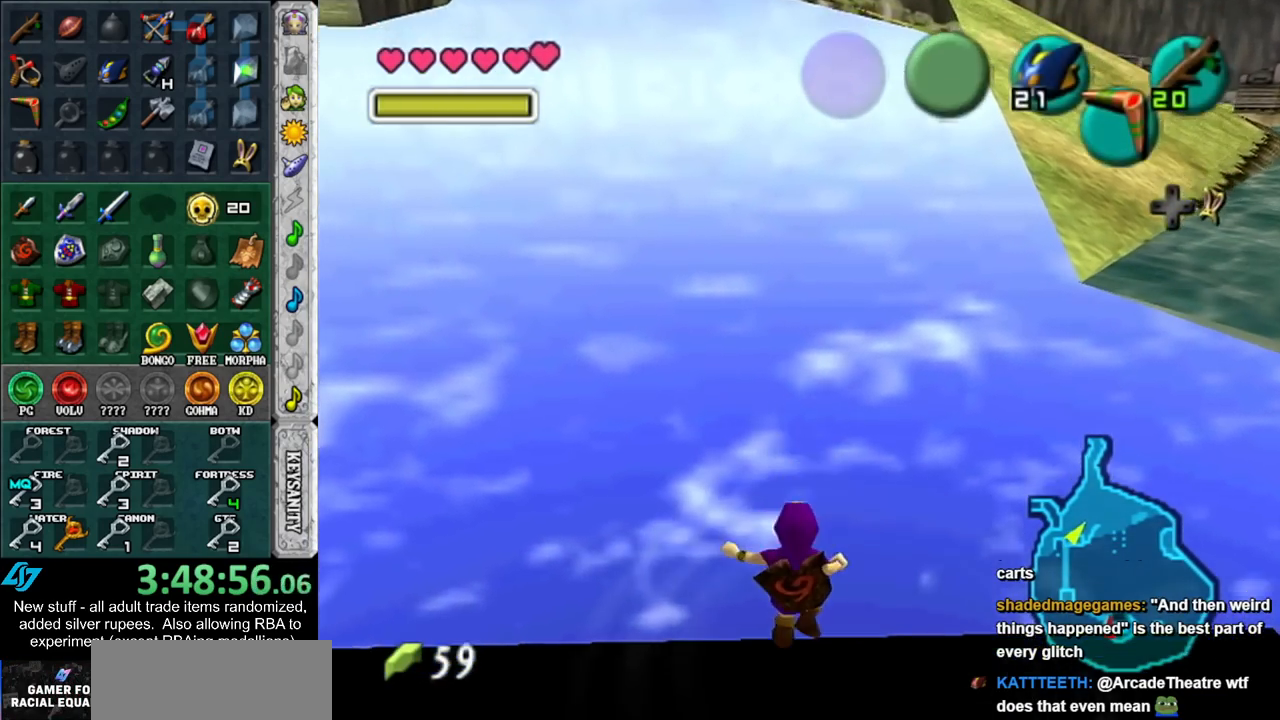
Gameplay with a controller (Nintendo layout); each line is a JSON object with the inputs held at the frame after it. "events" lists button and stick changes between this image and that frame as [ms after this image, input, new state], when the widget could be followed in between. Not read: L3 R3.
{"buttons": [], "left_stick": "center", "right_stick": "center", "events": [[17, "left_stick", "center"]]}
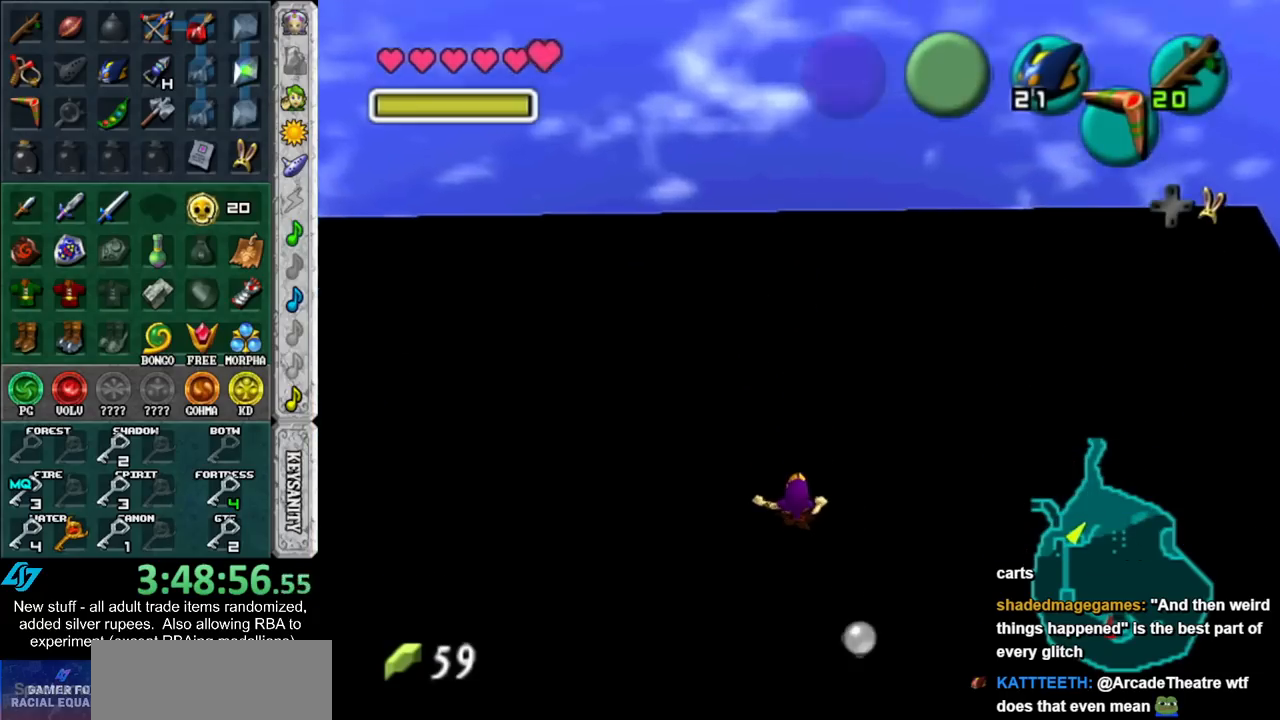
{"buttons": [], "left_stick": "center", "right_stick": "center", "events": []}
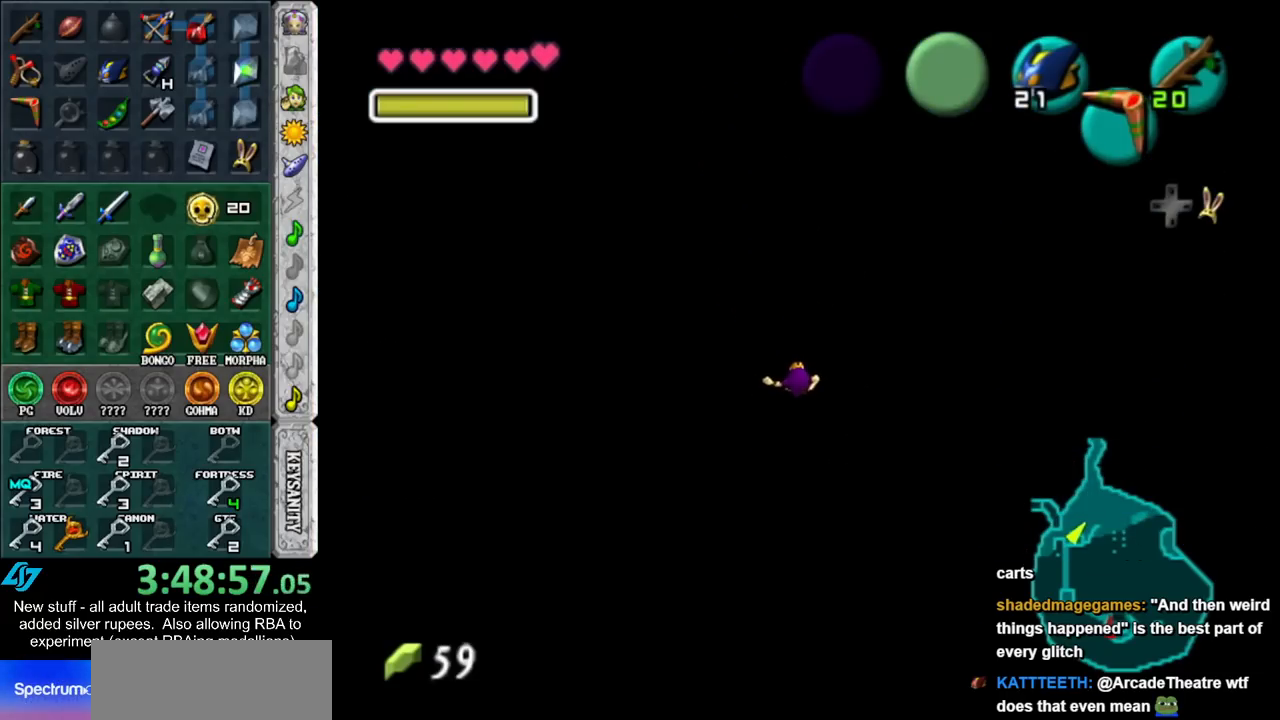
{"buttons": [], "left_stick": "center", "right_stick": "center", "events": []}
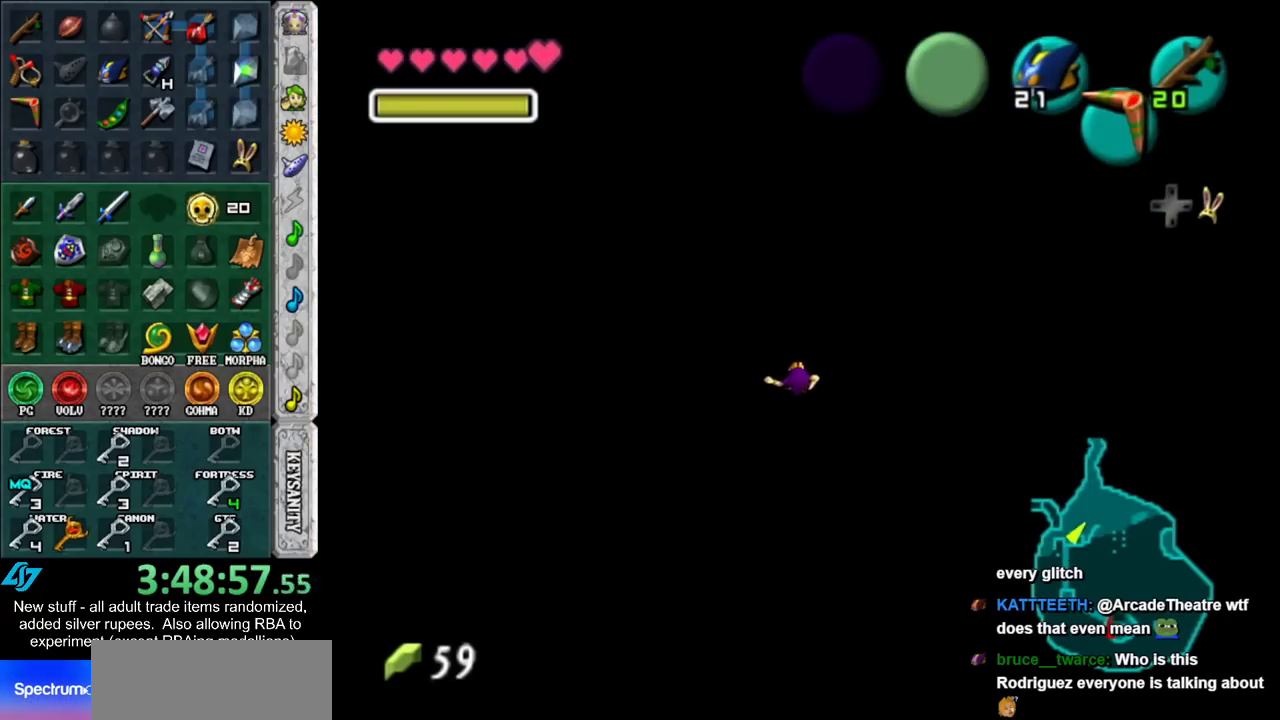
{"buttons": ["X"], "left_stick": "center", "right_stick": "center", "events": [[433, "X", "down"]]}
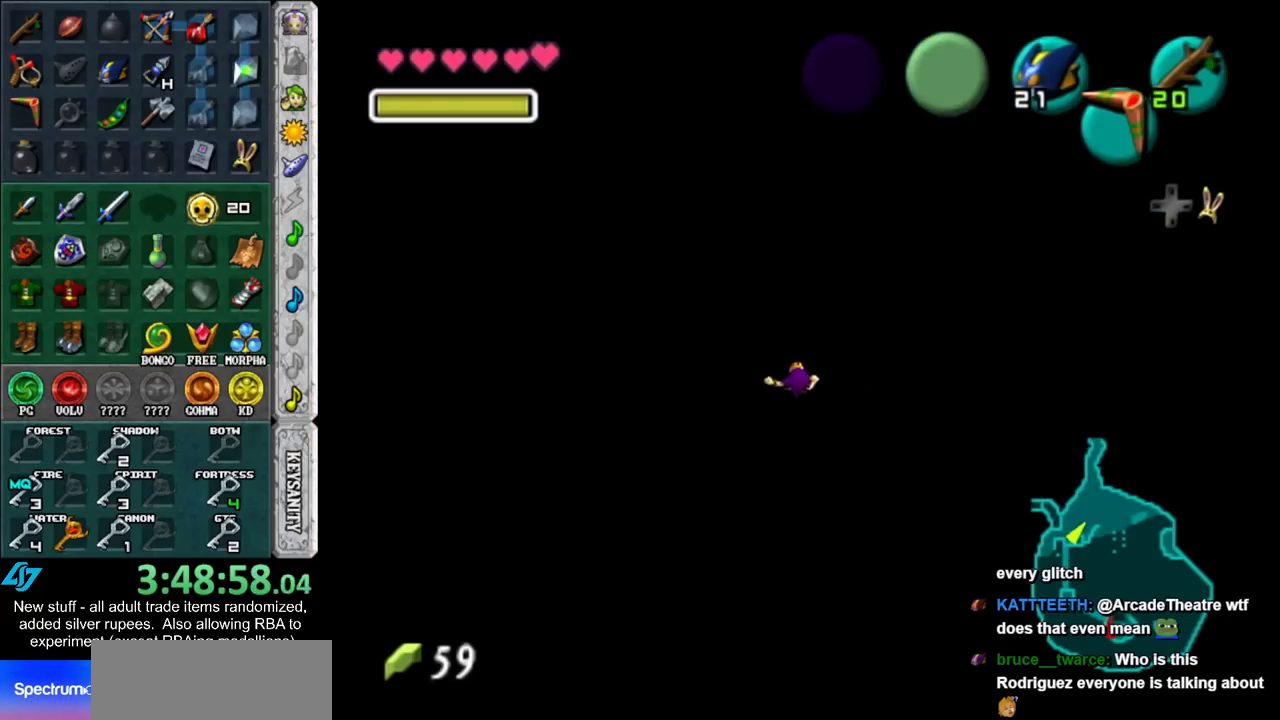
{"buttons": [], "left_stick": "center", "right_stick": "center", "events": [[50, "X", "up"]]}
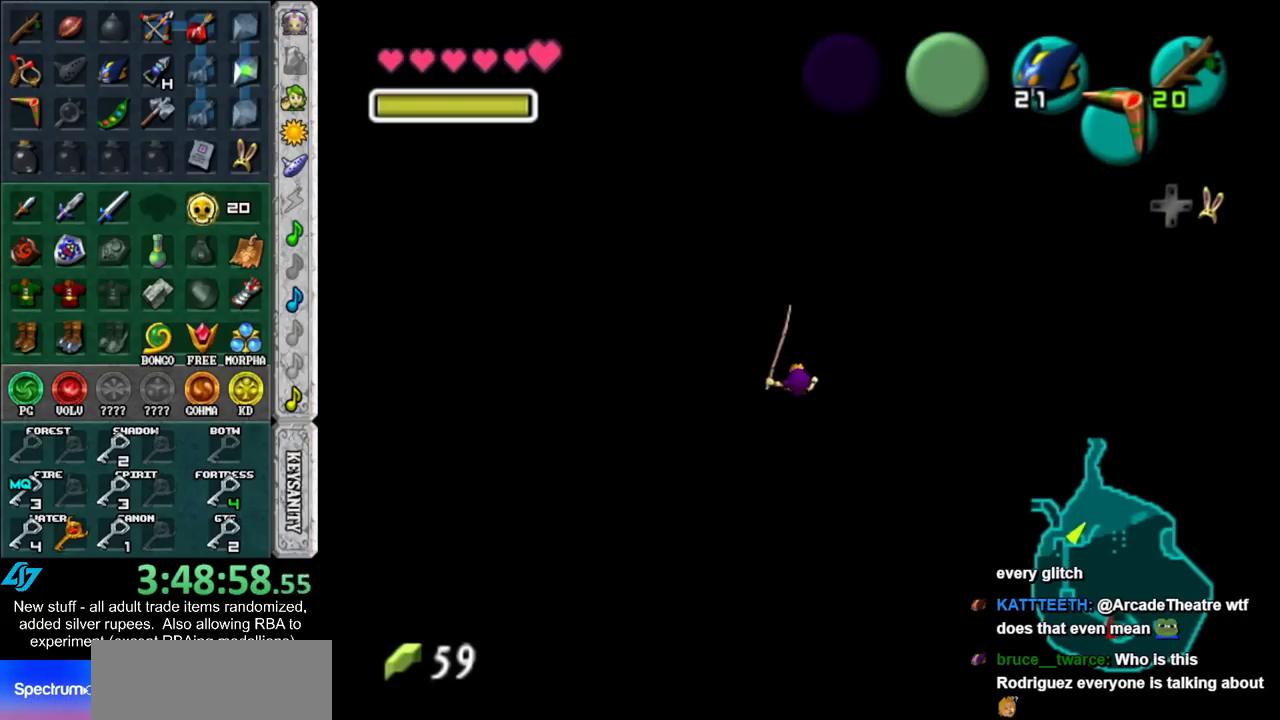
{"buttons": [], "left_stick": "center", "right_stick": "center", "events": []}
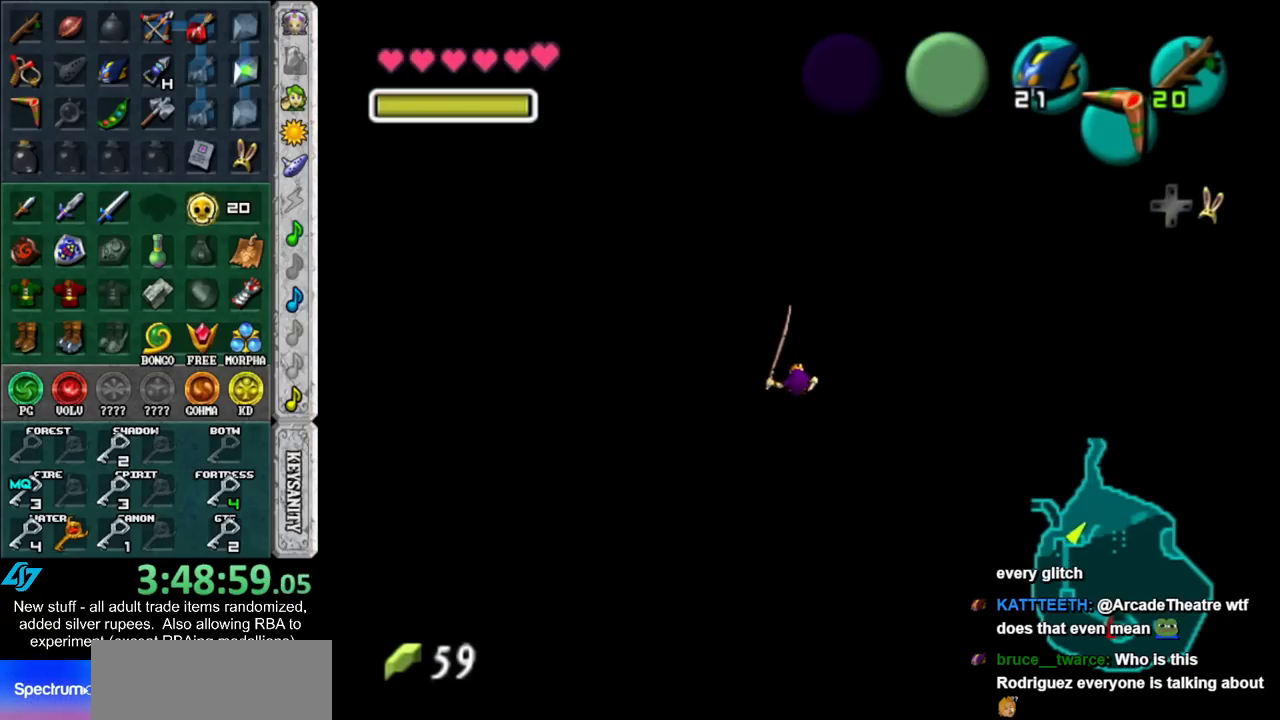
{"buttons": [], "left_stick": "center", "right_stick": "center", "events": []}
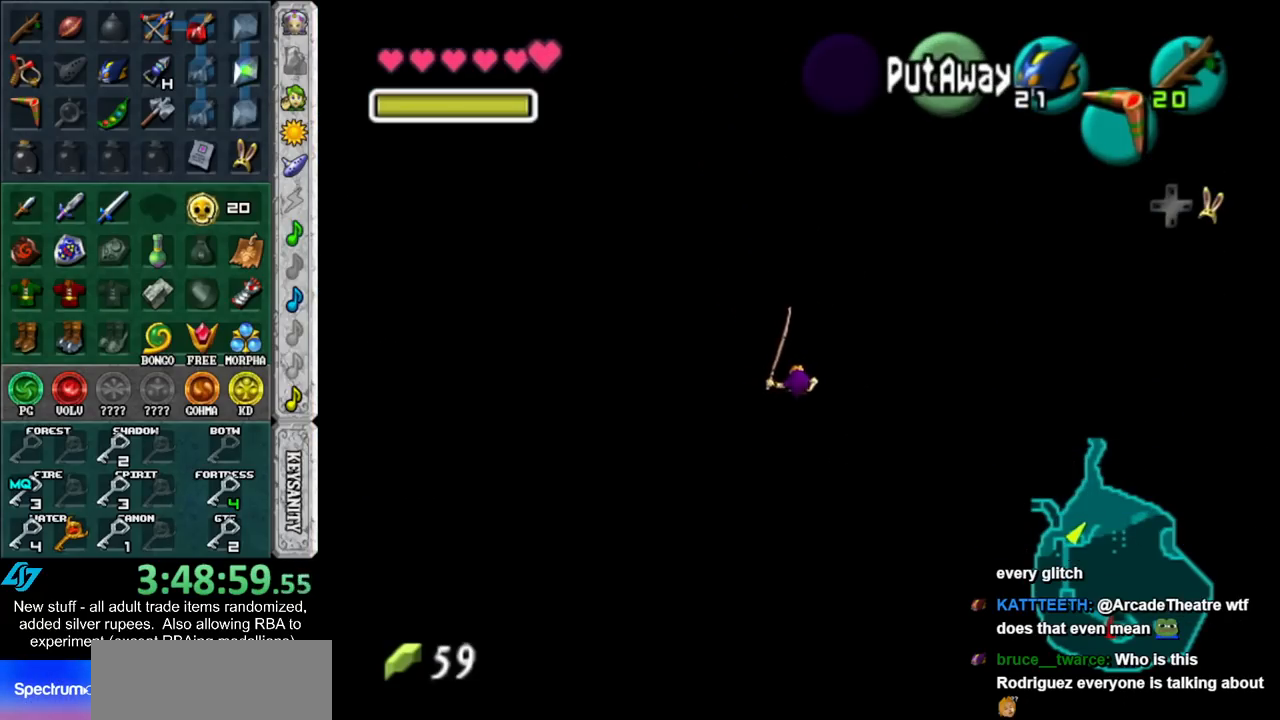
{"buttons": [], "left_stick": "up-right", "right_stick": "center", "events": [[200, "X", "down"], [300, "X", "up"], [300, "left_stick", "up-right"]]}
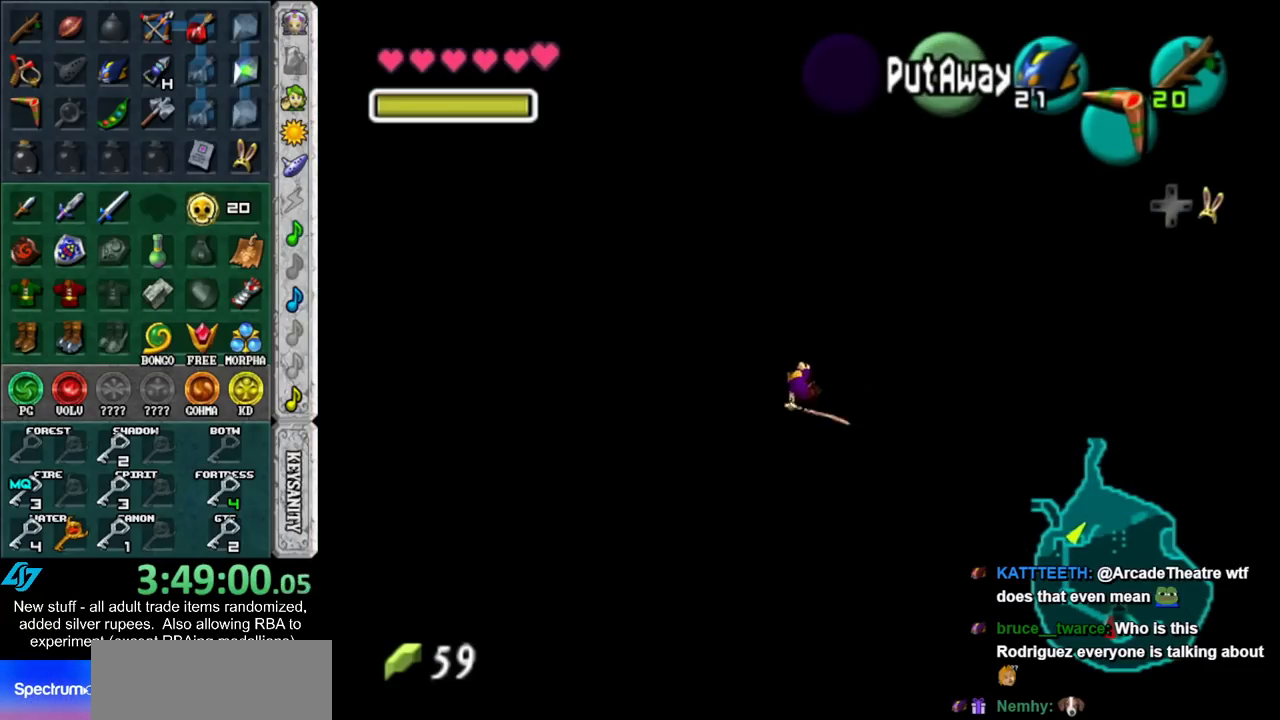
{"buttons": ["B"], "left_stick": "up-right", "right_stick": "center", "events": [[467, "B", "down"]]}
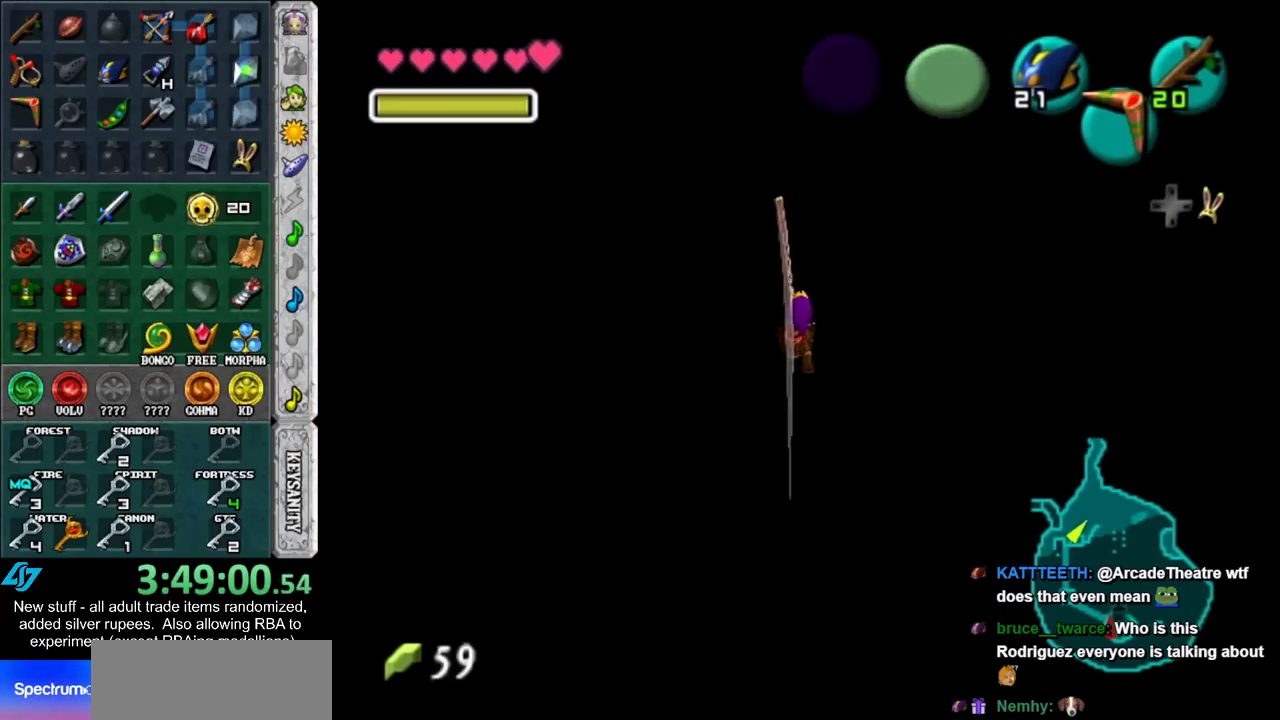
{"buttons": [], "left_stick": "up-right", "right_stick": "center", "events": [[50, "B", "up"], [150, "B", "down"], [200, "B", "up"], [267, "B", "down"], [333, "B", "up"], [400, "B", "down"], [450, "B", "up"]]}
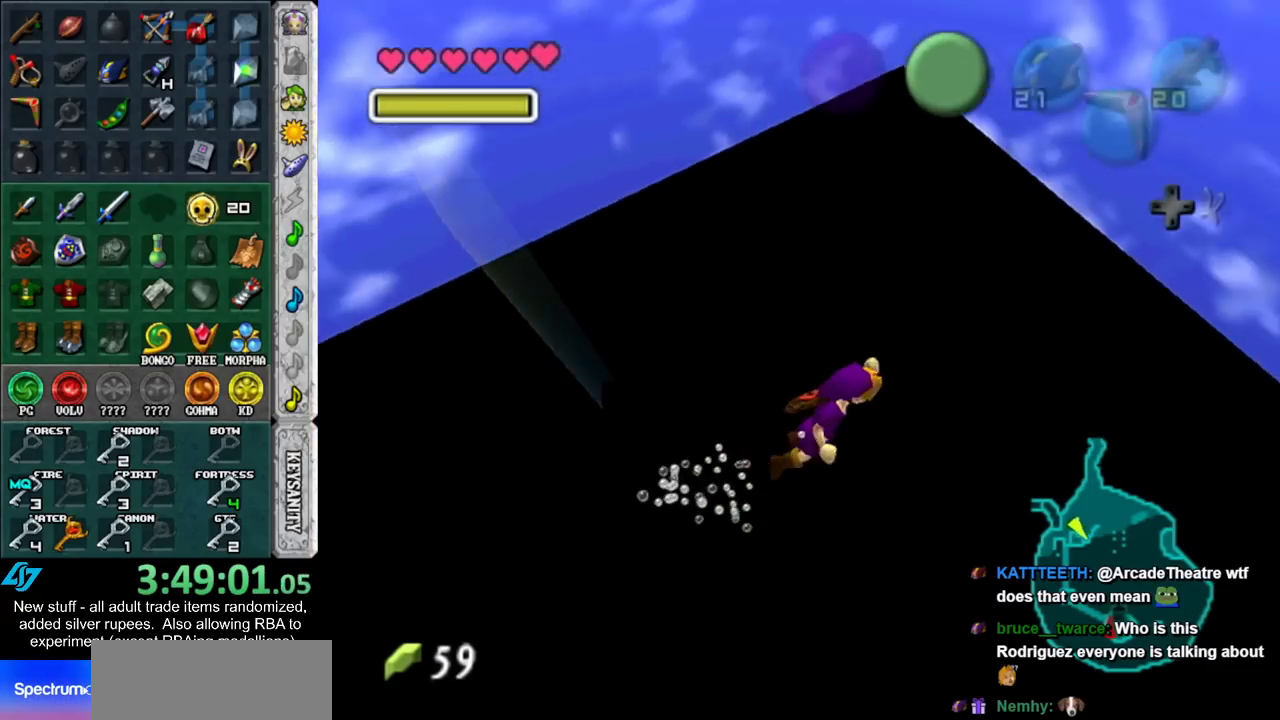
{"buttons": ["B"], "left_stick": "up-right", "right_stick": "center", "events": [[17, "B", "down"], [117, "B", "up"], [167, "B", "down"], [233, "B", "up"], [300, "B", "down"], [400, "B", "up"], [450, "B", "down"]]}
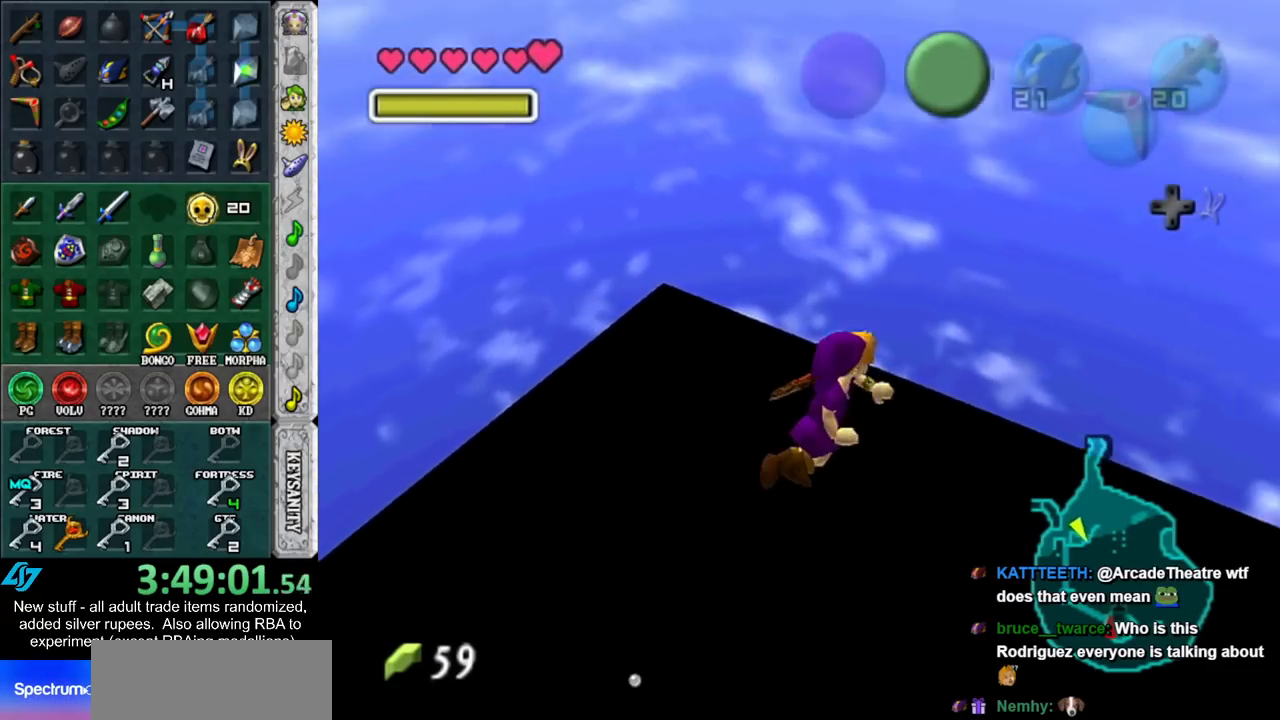
{"buttons": ["B"], "left_stick": "up-right", "right_stick": "center", "events": [[17, "B", "up"], [83, "B", "down"], [167, "B", "up"], [233, "B", "down"], [300, "B", "up"], [333, "B", "down"], [417, "B", "up"], [483, "B", "down"]]}
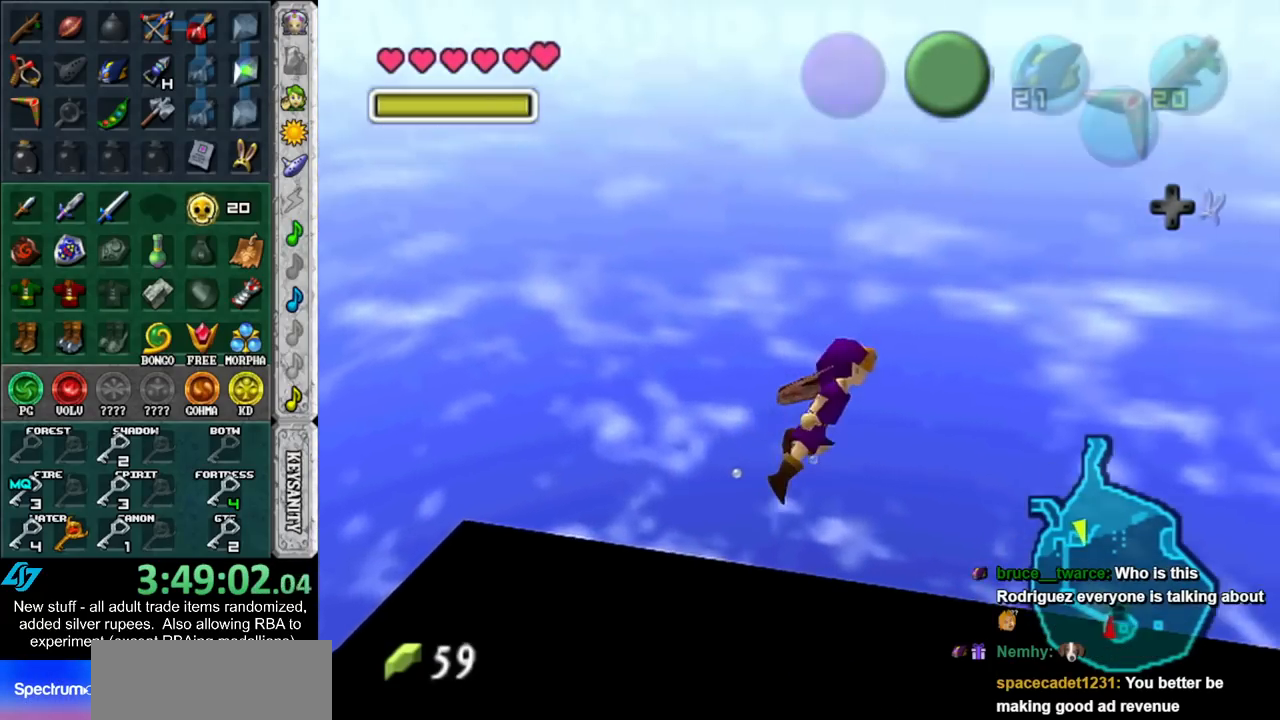
{"buttons": [], "left_stick": "up-right", "right_stick": "center", "events": [[83, "B", "up"], [150, "B", "down"], [200, "B", "up"], [300, "B", "down"], [367, "B", "up"], [450, "B", "down"], [483, "B", "up"]]}
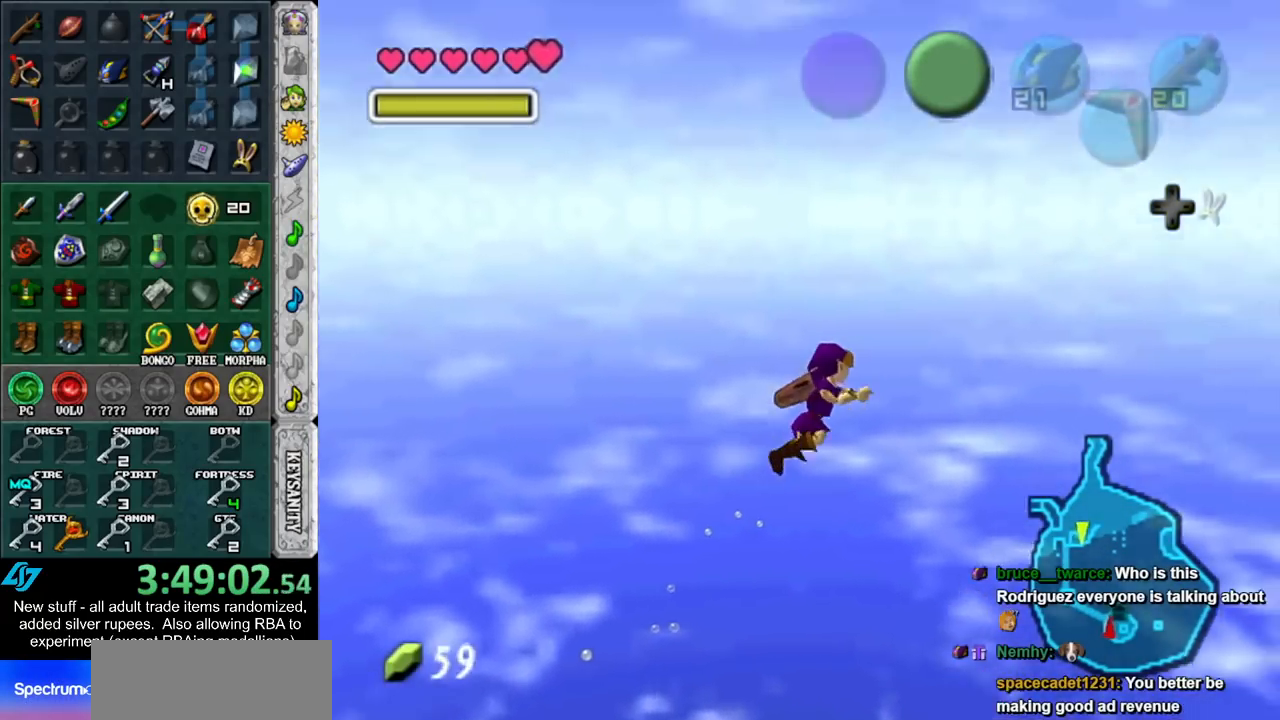
{"buttons": [], "left_stick": "up-right", "right_stick": "center", "events": [[83, "B", "down"], [150, "B", "up"], [200, "B", "down"], [300, "B", "up"], [367, "B", "down"], [433, "B", "up"]]}
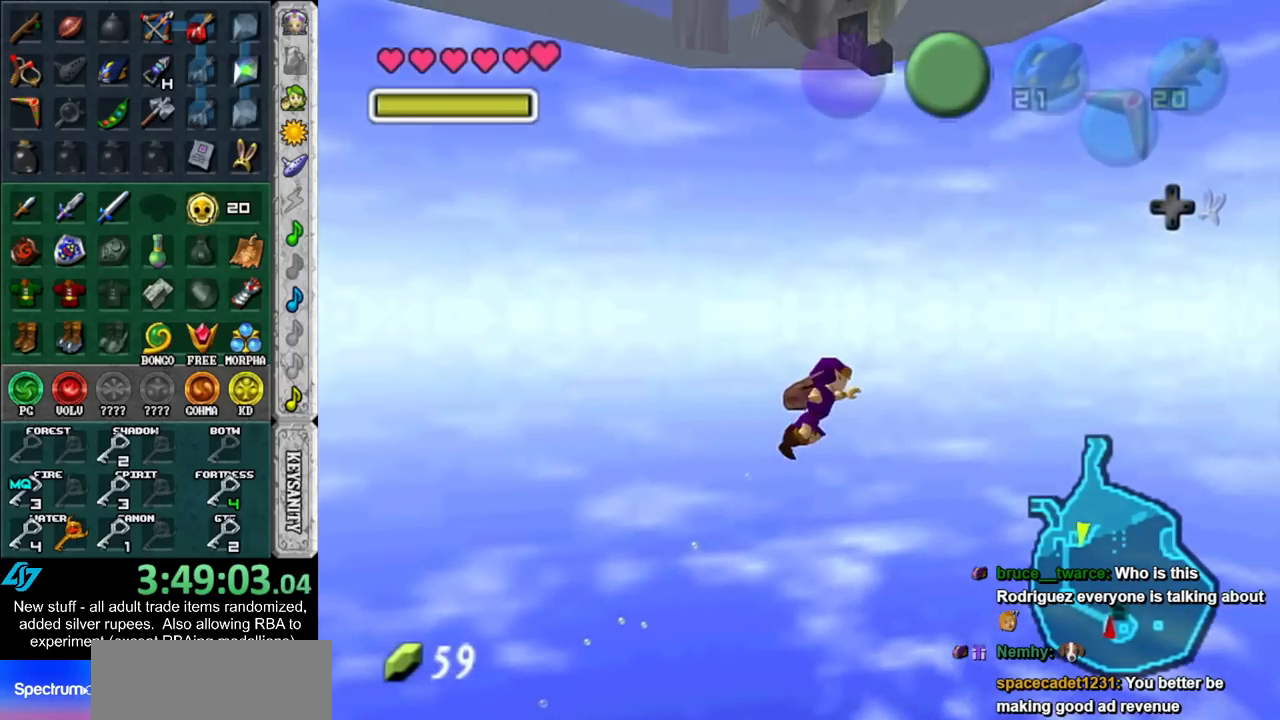
{"buttons": ["B"], "left_stick": "up-right", "right_stick": "center", "events": [[17, "B", "down"], [83, "B", "up"], [150, "left_stick", "up"], [167, "B", "down"], [233, "B", "up"], [300, "B", "down"], [400, "B", "up"], [417, "left_stick", "up-right"], [450, "B", "down"]]}
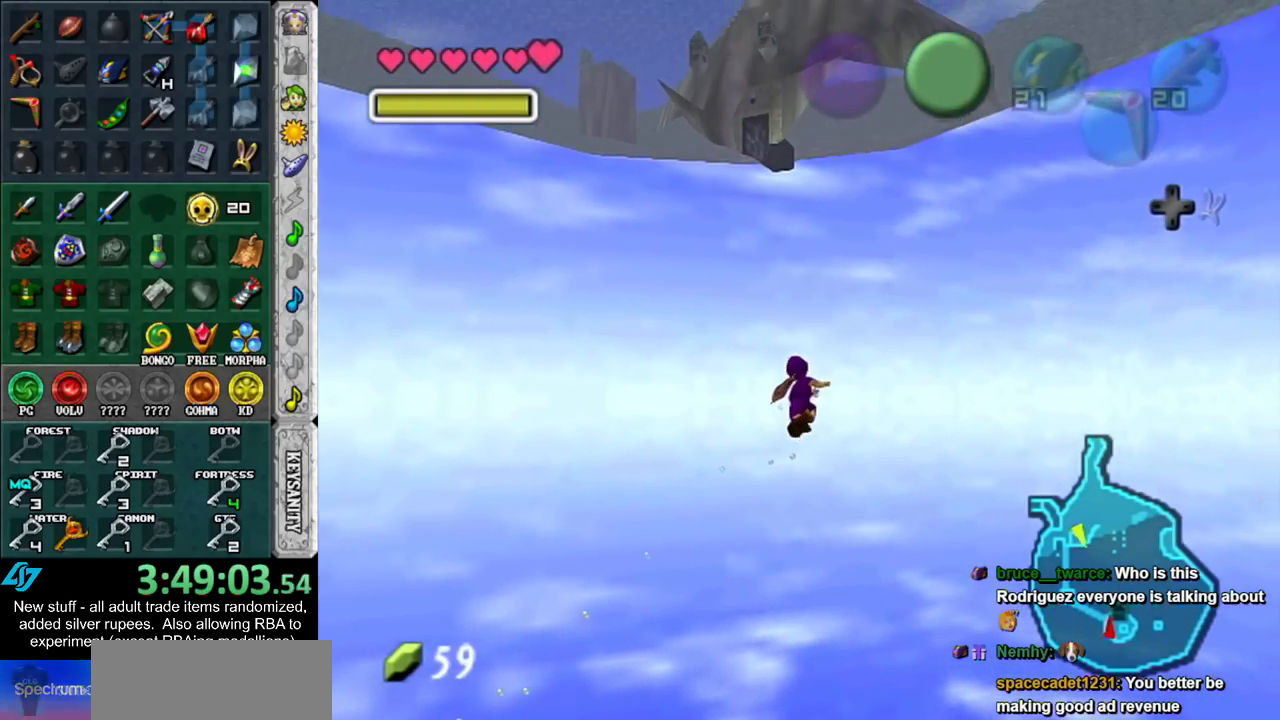
{"buttons": [], "left_stick": "up", "right_stick": "center", "events": [[50, "B", "up"], [83, "left_stick", "up"], [117, "B", "down"], [200, "B", "up"], [267, "B", "down"], [333, "B", "up"], [433, "B", "down"], [483, "B", "up"]]}
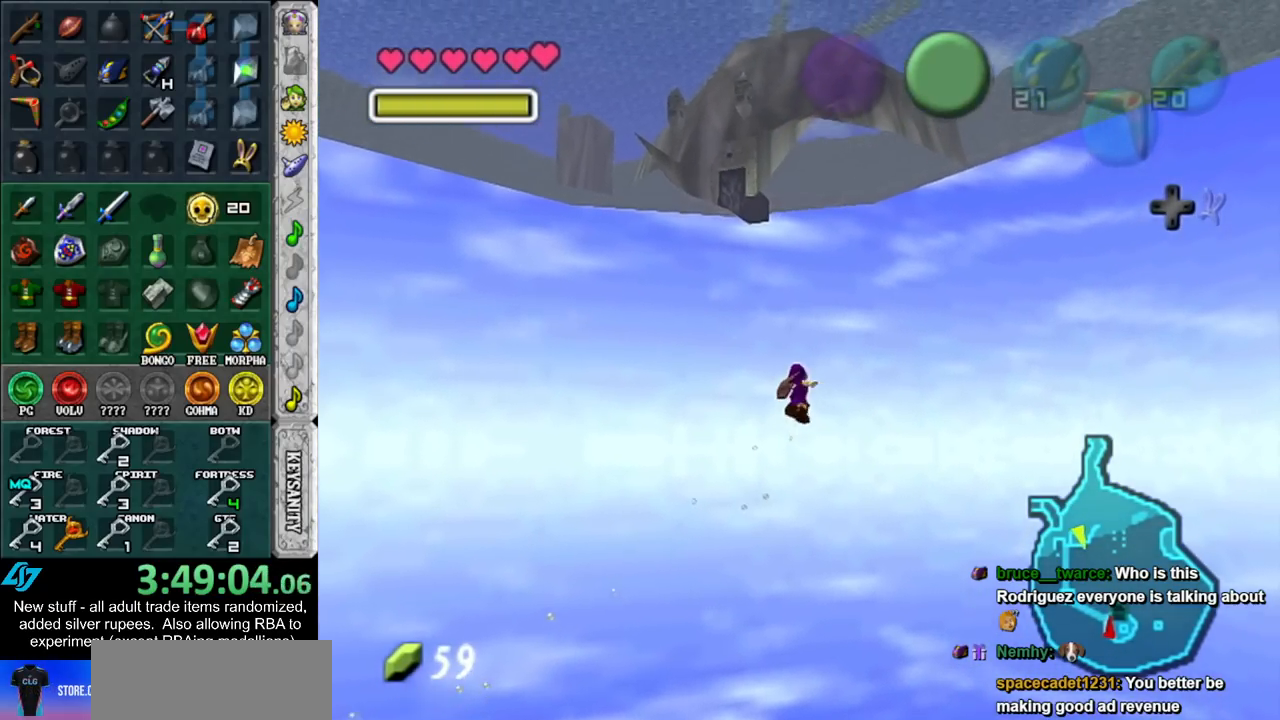
{"buttons": ["B"], "left_stick": "up", "right_stick": "center", "events": [[83, "B", "down"], [150, "B", "up"], [200, "B", "down"], [267, "B", "up"], [367, "B", "down"], [417, "B", "up"], [483, "B", "down"]]}
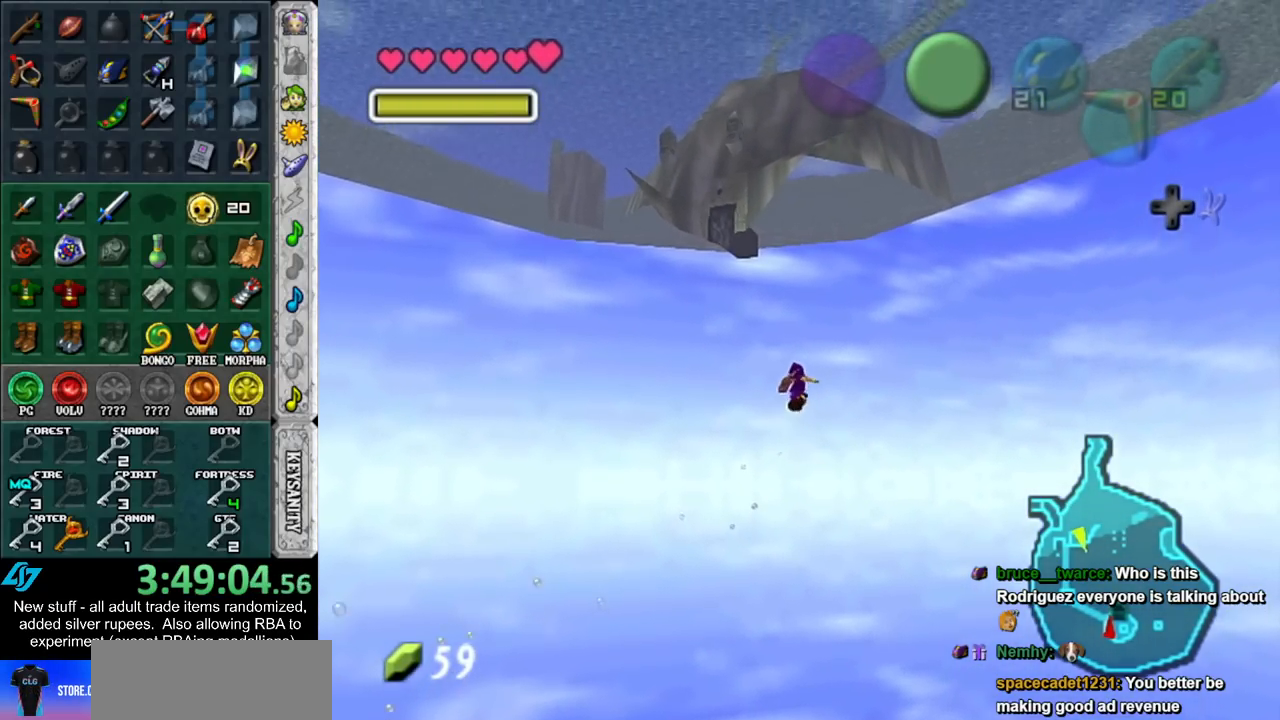
{"buttons": ["B"], "left_stick": "up", "right_stick": "center", "events": [[83, "B", "up"], [150, "B", "down"], [233, "B", "up"], [333, "B", "down"], [400, "B", "up"], [450, "B", "down"]]}
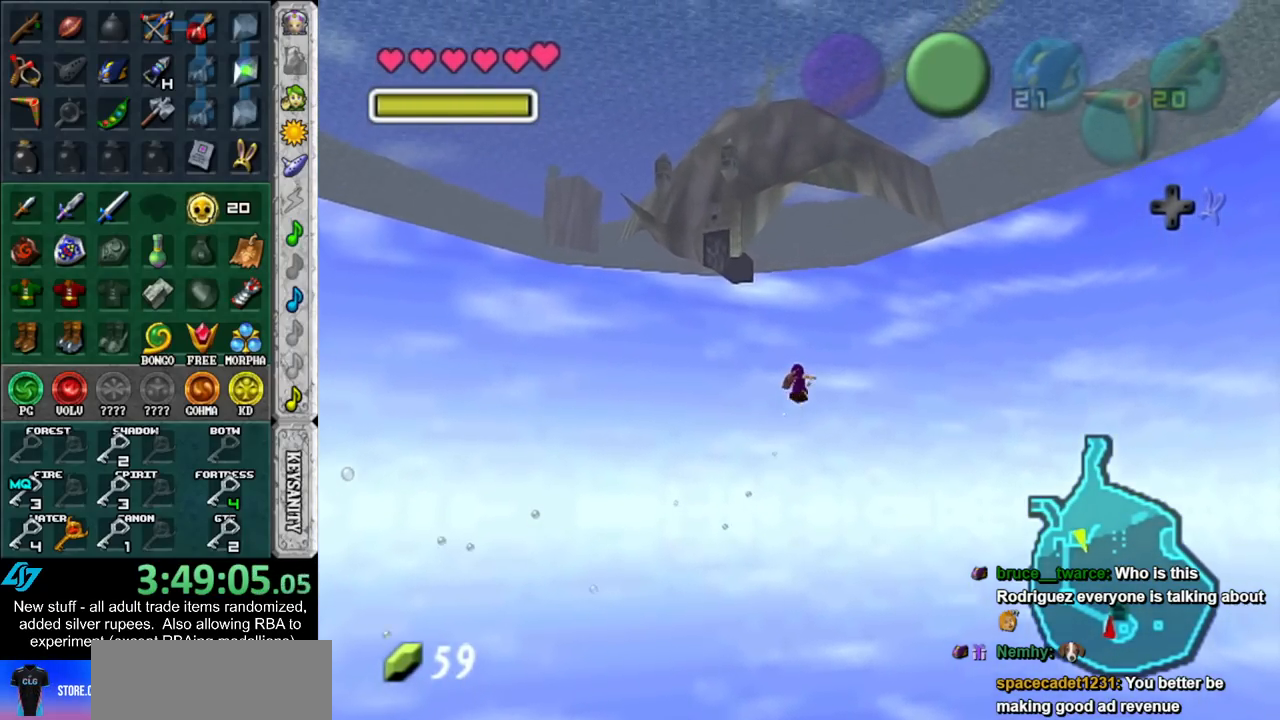
{"buttons": [], "left_stick": "up", "right_stick": "center", "events": [[50, "B", "up"], [150, "B", "down"], [167, "B", "up"], [267, "B", "down"], [367, "B", "up"], [433, "B", "down"], [483, "B", "up"]]}
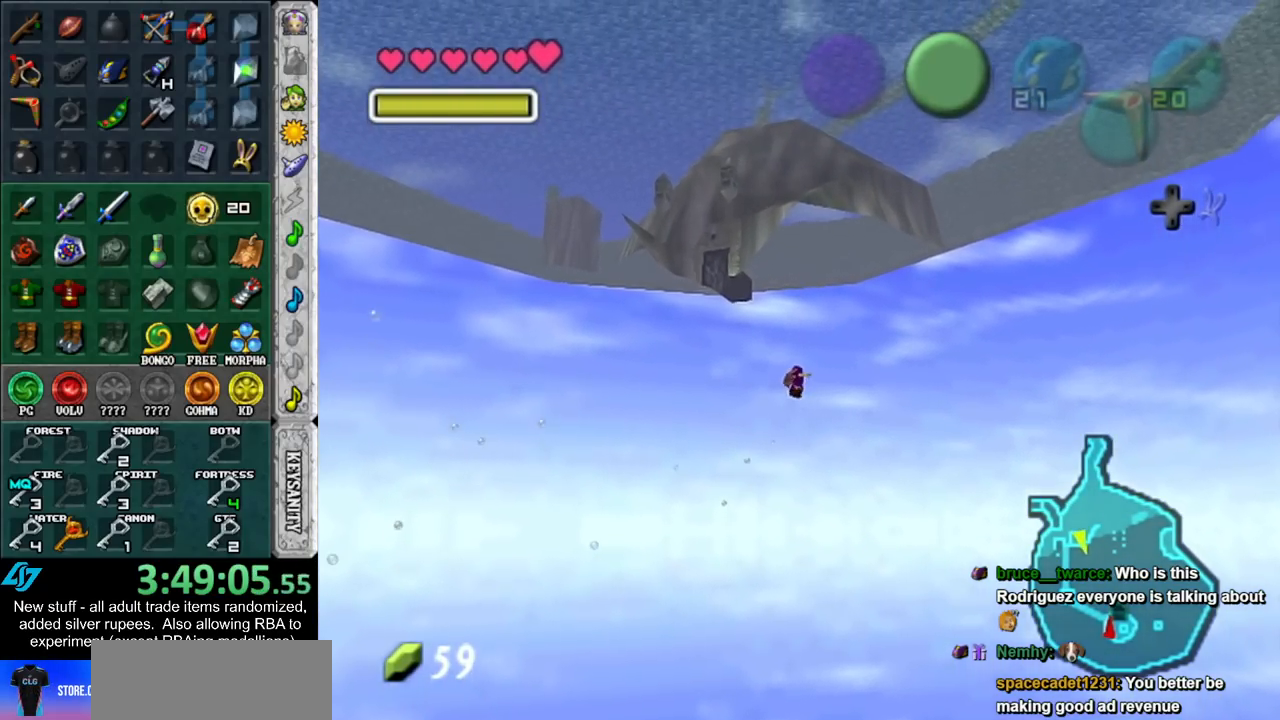
{"buttons": [], "left_stick": "up", "right_stick": "center", "events": [[83, "B", "down"], [150, "B", "up"], [233, "B", "down"], [300, "B", "up"], [400, "B", "down"], [450, "B", "up"]]}
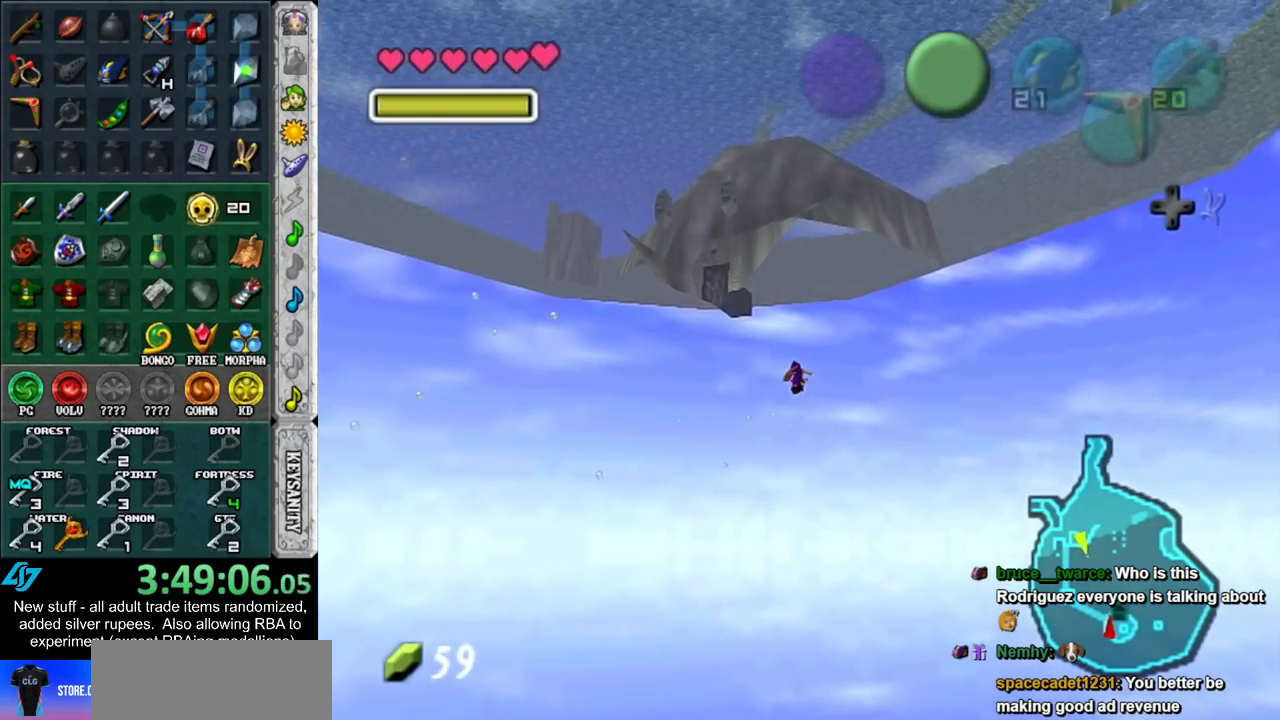
{"buttons": ["B"], "left_stick": "up", "right_stick": "center", "events": [[50, "B", "down"], [117, "B", "up"], [200, "B", "down"], [267, "B", "up"], [367, "B", "down"], [417, "B", "up"], [450, "B", "down"]]}
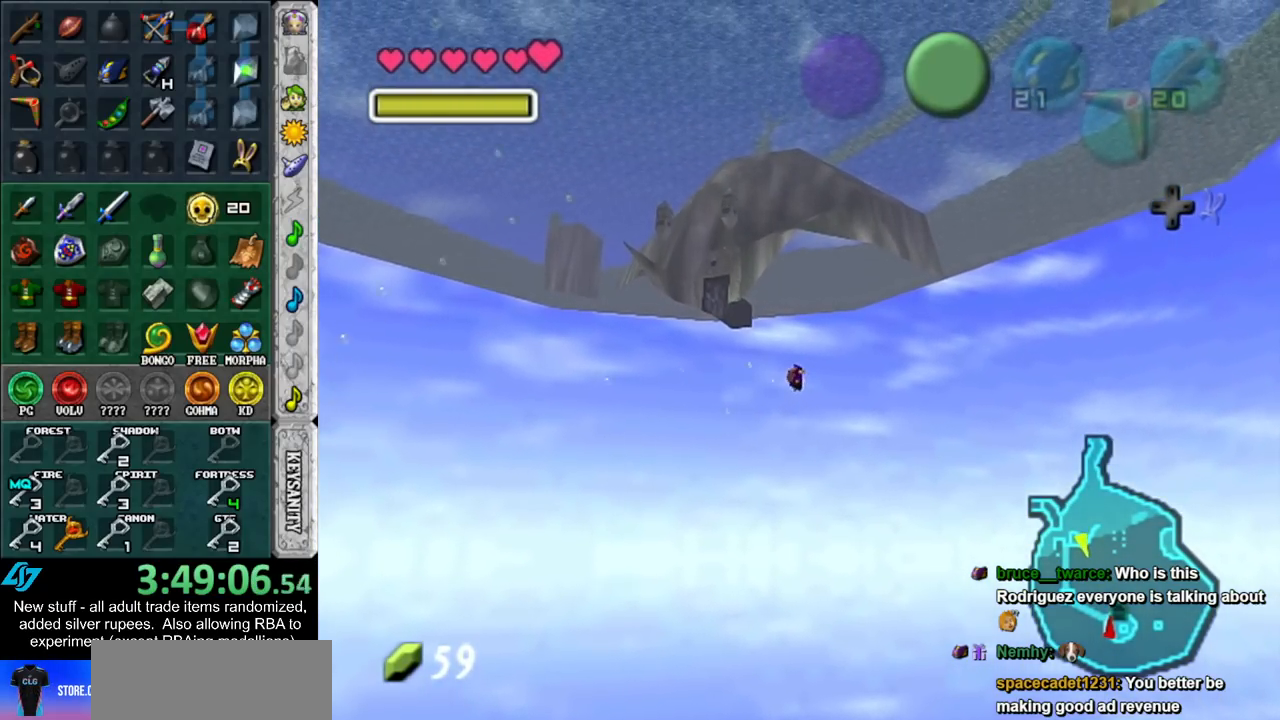
{"buttons": ["B"], "left_stick": "up", "right_stick": "center", "events": [[83, "B", "up"], [150, "B", "down"], [233, "B", "up"], [300, "B", "down"], [367, "B", "up"], [450, "B", "down"]]}
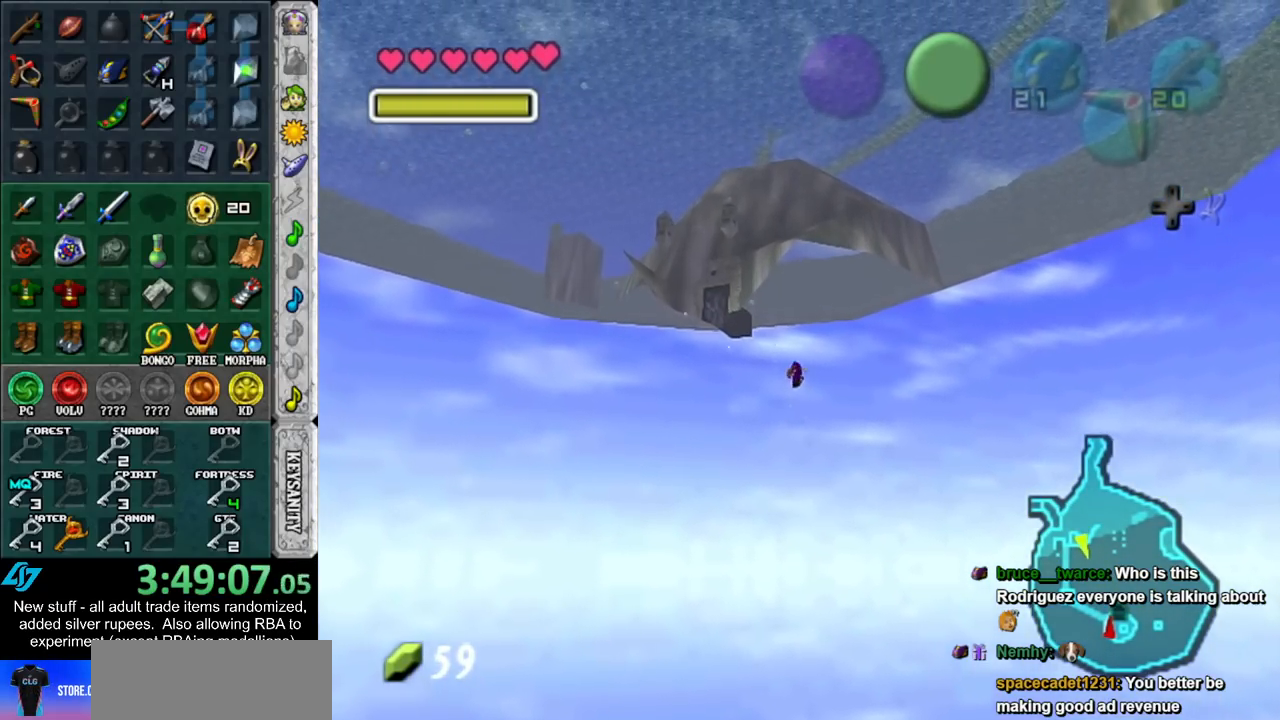
{"buttons": [], "left_stick": "up", "right_stick": "center", "events": [[50, "B", "up"], [117, "B", "down"], [167, "B", "up"], [267, "B", "down"], [300, "B", "up"], [400, "B", "down"], [450, "B", "up"]]}
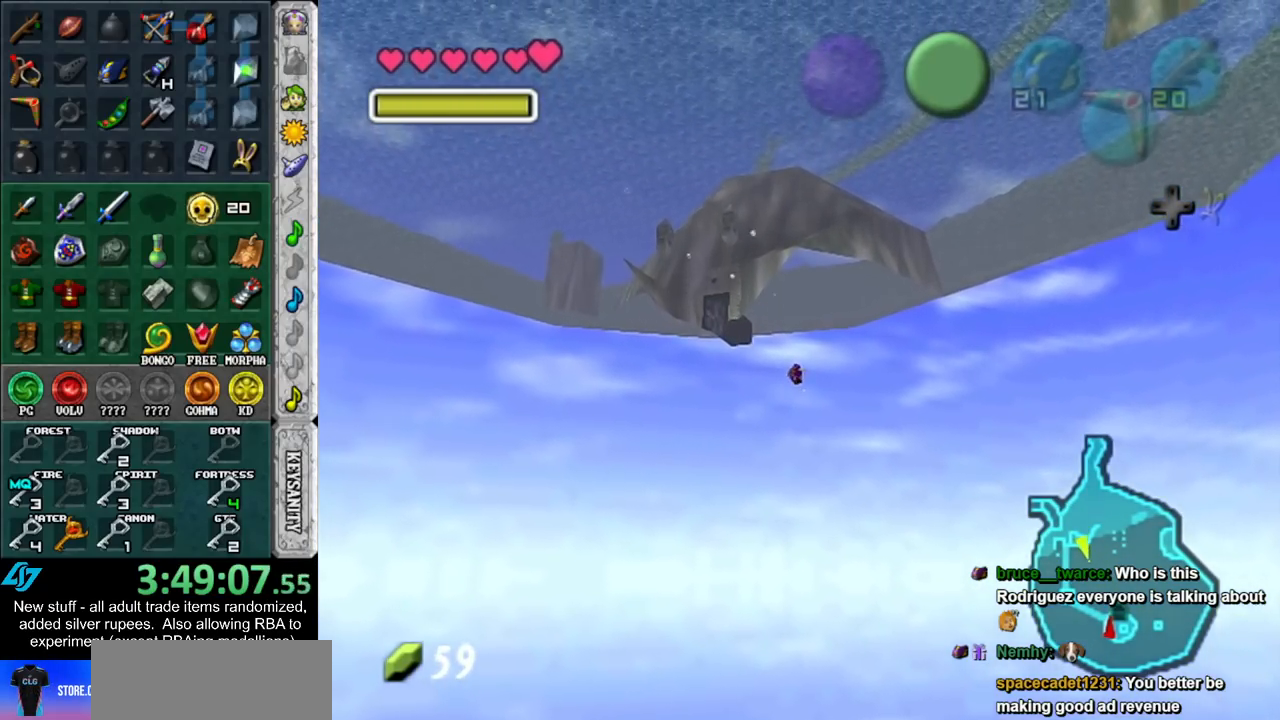
{"buttons": [], "left_stick": "up", "right_stick": "center", "events": [[50, "B", "down"], [117, "B", "up"], [200, "B", "down"], [267, "B", "up"], [367, "B", "down"], [417, "B", "up"]]}
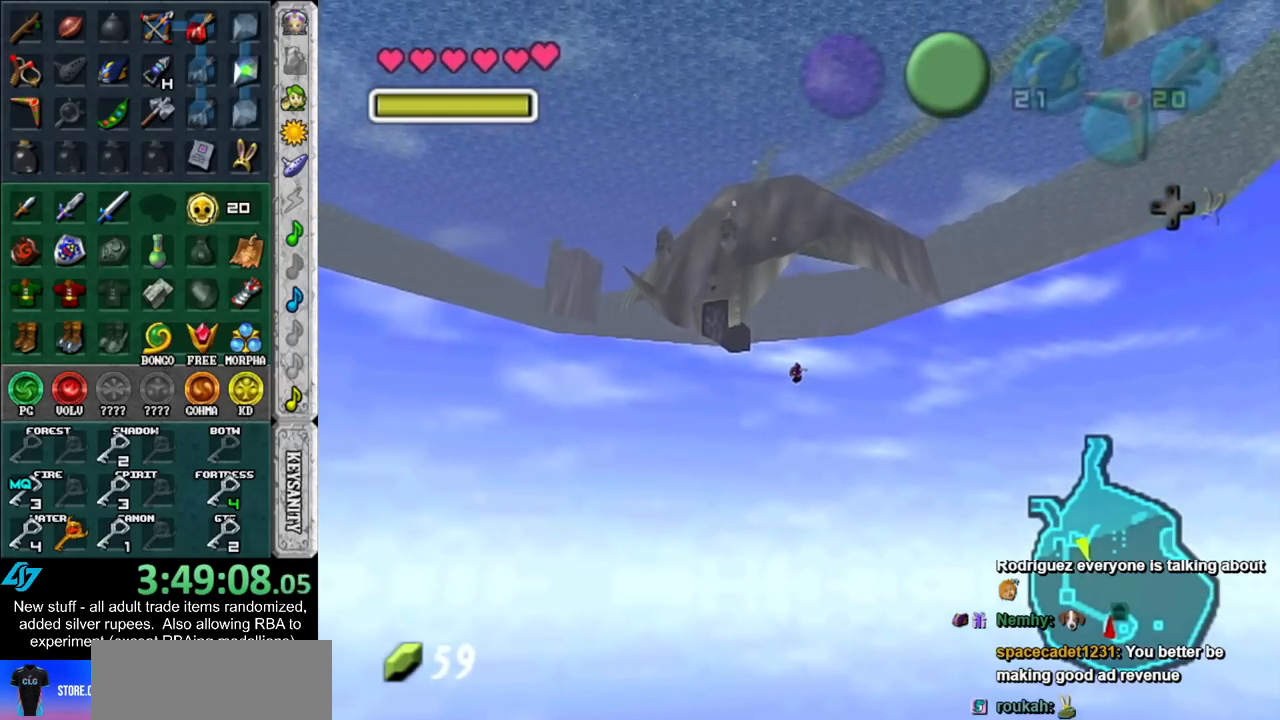
{"buttons": ["B"], "left_stick": "up", "right_stick": "center", "events": [[50, "B", "down"], [83, "B", "up"], [167, "B", "down"], [233, "B", "up"], [333, "B", "down"], [383, "B", "up"], [483, "B", "down"]]}
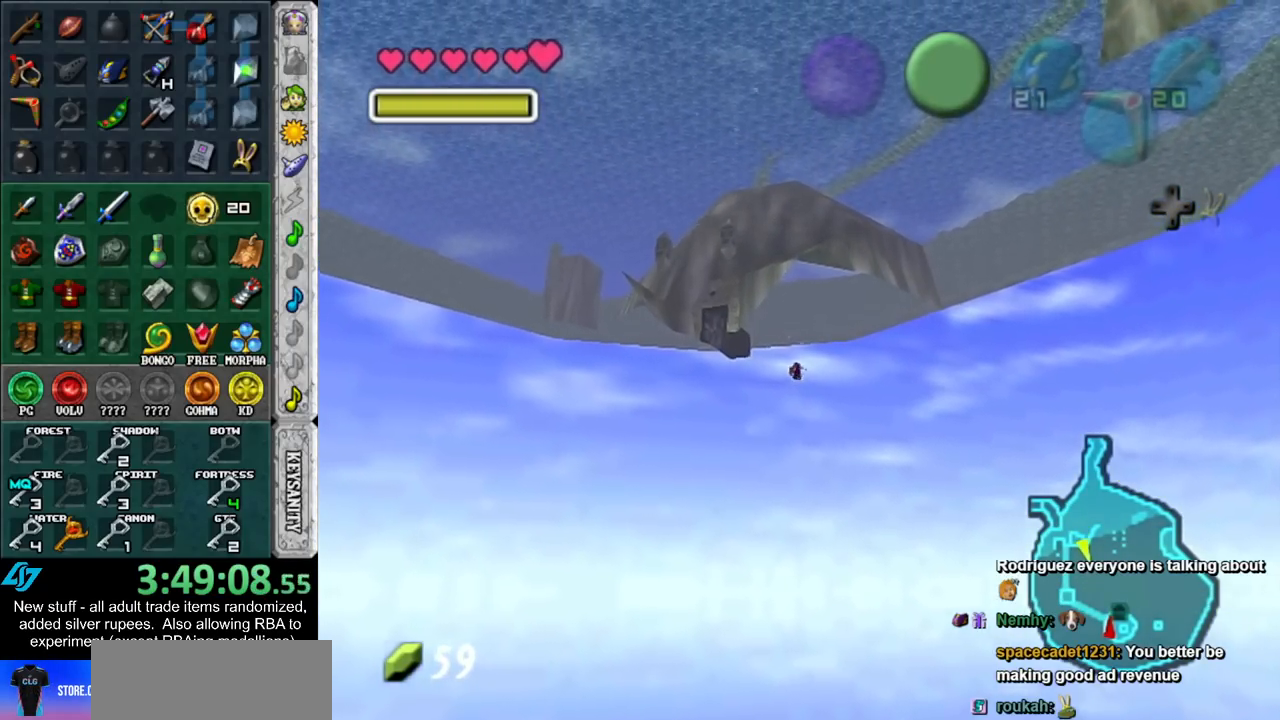
{"buttons": ["B"], "left_stick": "up", "right_stick": "center", "events": [[50, "B", "up"], [150, "B", "down"], [200, "B", "up"], [300, "B", "down"], [367, "B", "up"], [450, "B", "down"]]}